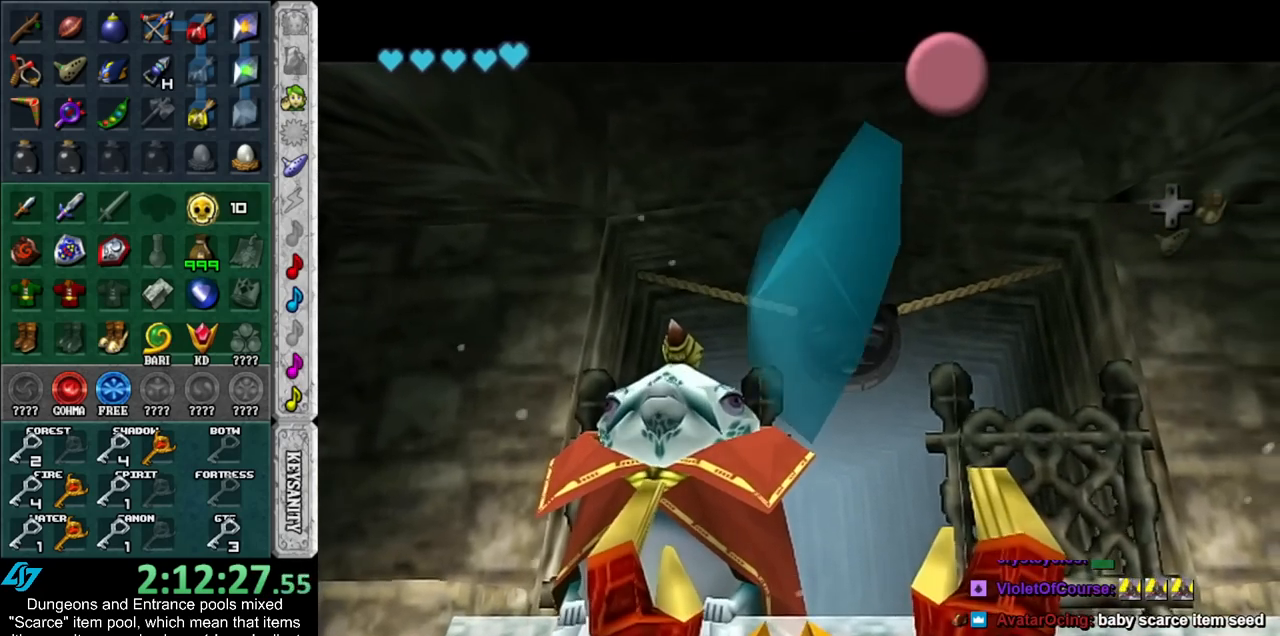
Gameplay with a controller (Nintendo layout); each line is a JSON object with the inputs held at the frame after it. "events" lists button and stick changes between this image and that frame as [ms after this image, input, new state], when the widget could be followed in between. Not read: L3 R3.
{"buttons": [], "left_stick": "down-right", "right_stick": "center", "events": [[17, "A", "down"], [17, "B", "down"], [83, "A", "up"], [83, "B", "up"], [167, "A", "down"], [167, "B", "down"], [267, "A", "up"], [267, "B", "up"]]}
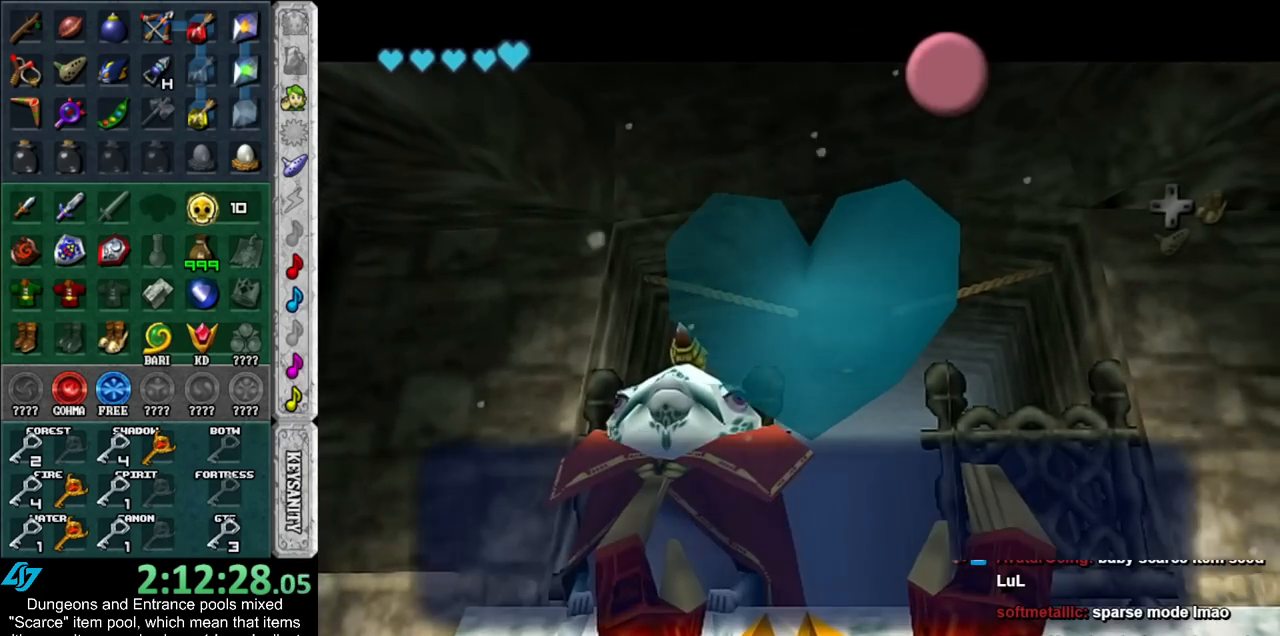
{"buttons": [], "left_stick": "down-right", "right_stick": "center", "events": [[17, "A", "down"], [100, "A", "up"]]}
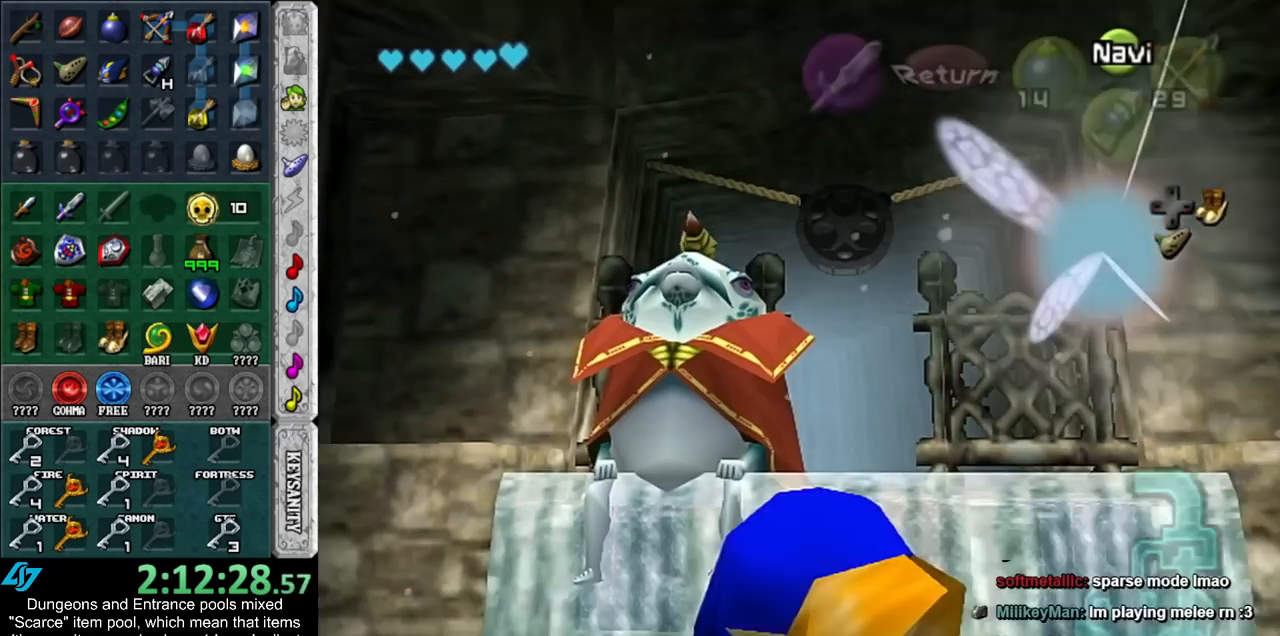
{"buttons": [], "left_stick": "up-right", "right_stick": "center", "events": [[67, "DPAD_RIGHT", "down"], [117, "left_stick", "right"], [200, "DPAD_RIGHT", "up"], [483, "left_stick", "up-right"]]}
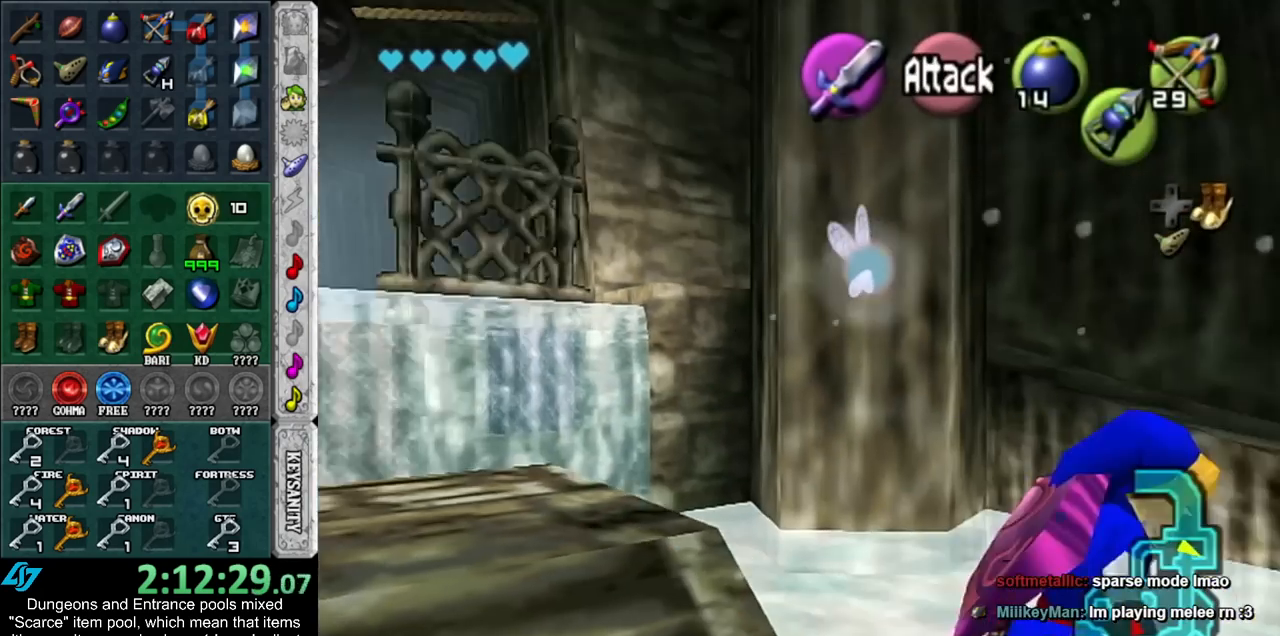
{"buttons": [], "left_stick": "up", "right_stick": "center", "events": [[417, "left_stick", "up"]]}
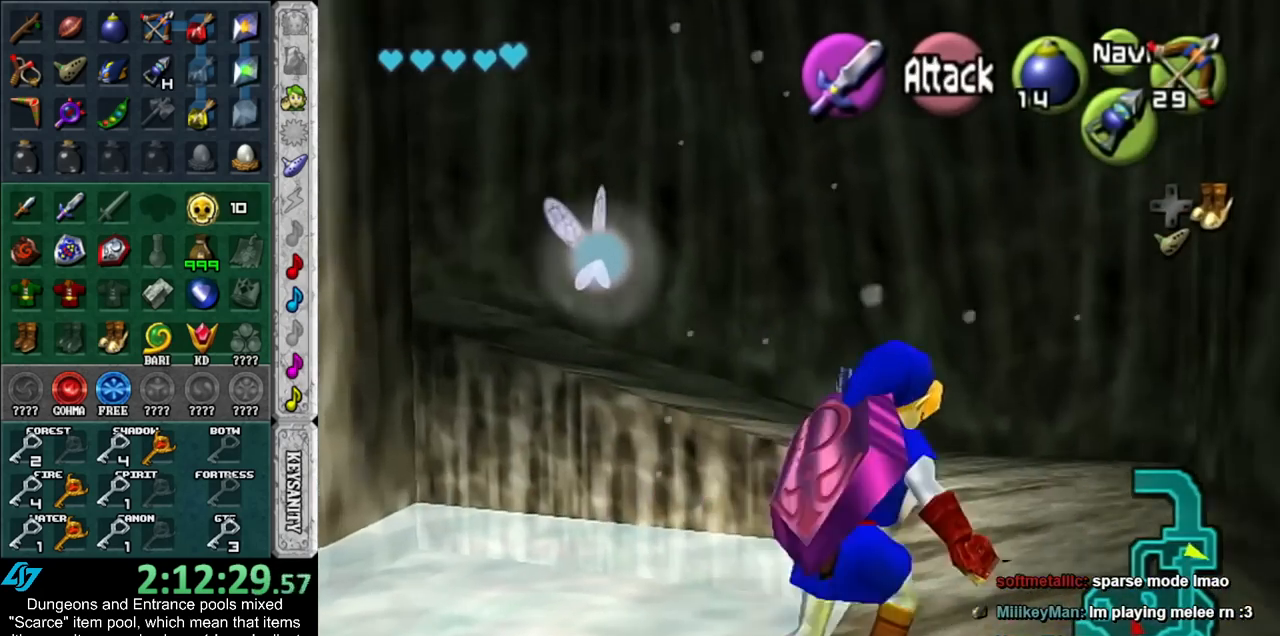
{"buttons": [], "left_stick": "up", "right_stick": "center", "events": []}
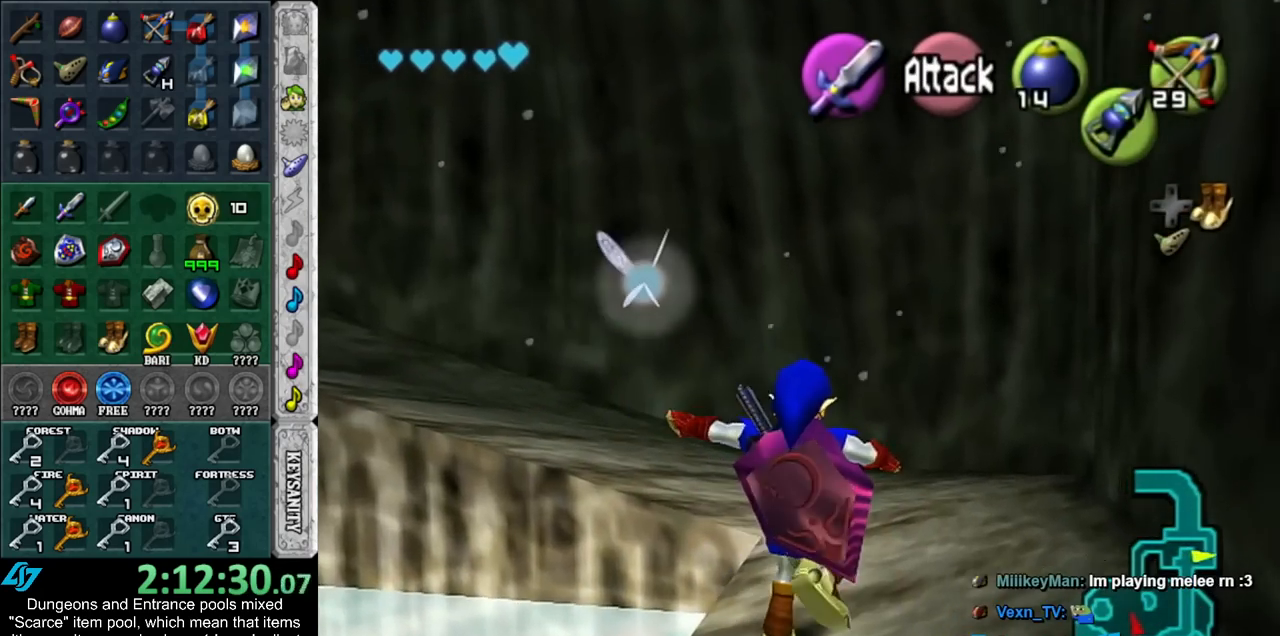
{"buttons": [], "left_stick": "up-left", "right_stick": "center", "events": [[233, "left_stick", "up-left"], [333, "DPAD_RIGHT", "down"], [450, "DPAD_RIGHT", "up"]]}
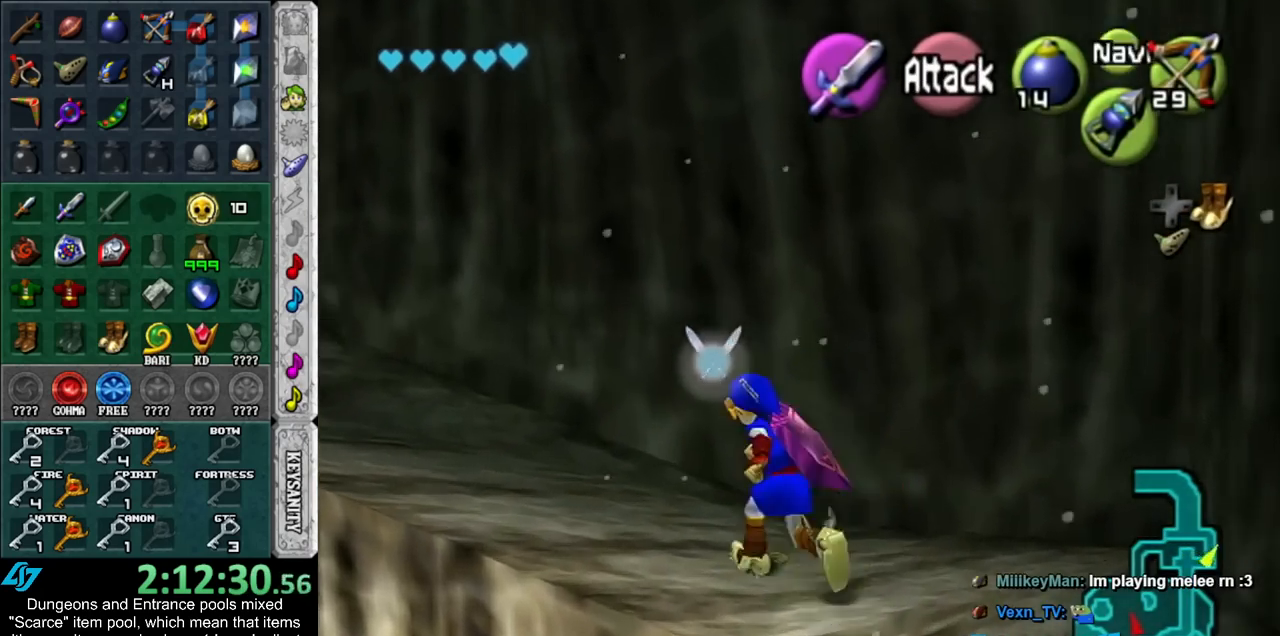
{"buttons": [], "left_stick": "up-left", "right_stick": "center", "events": []}
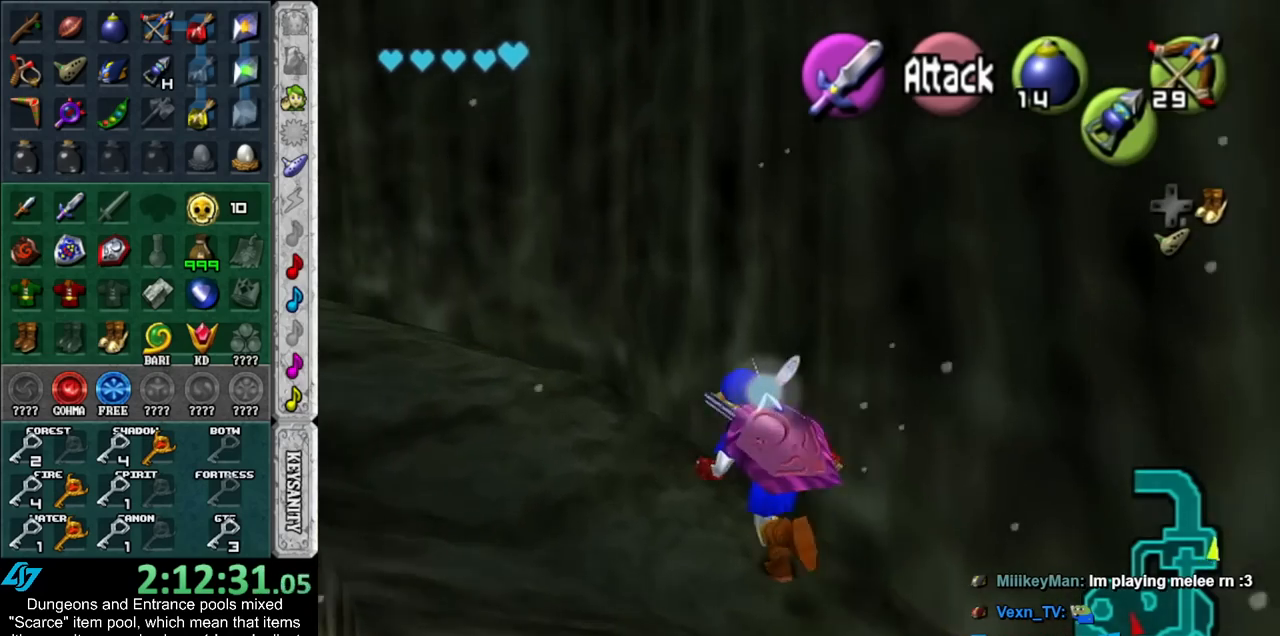
{"buttons": [], "left_stick": "up-left", "right_stick": "center", "events": []}
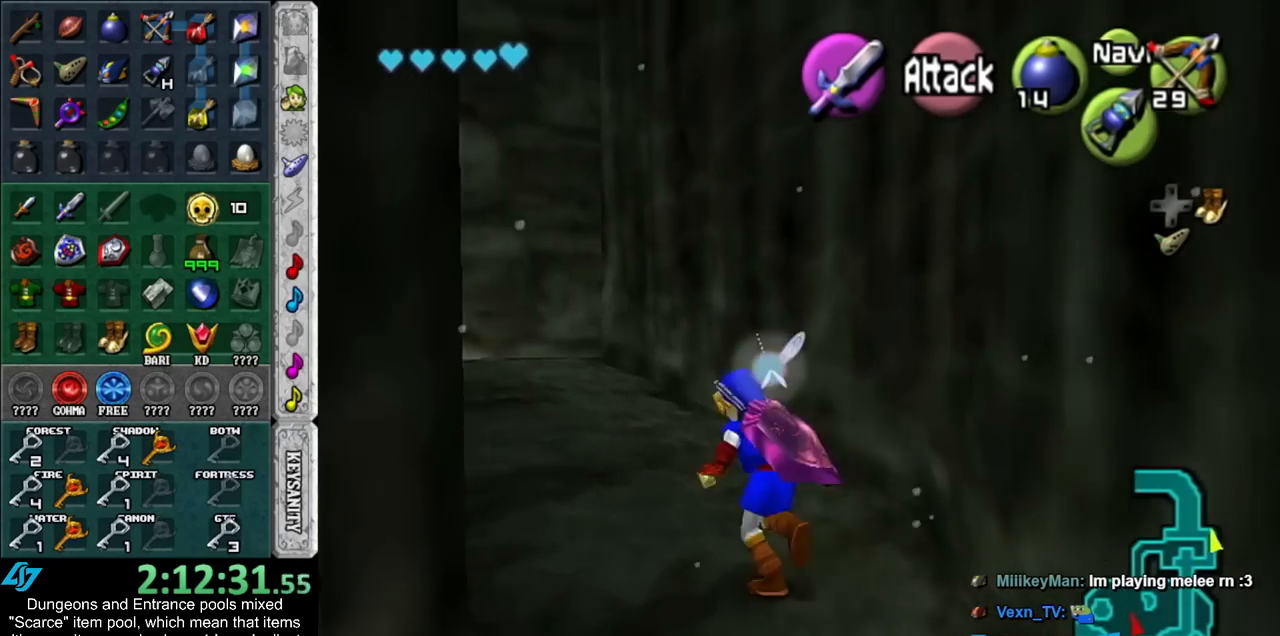
{"buttons": [], "left_stick": "up-left", "right_stick": "center", "events": []}
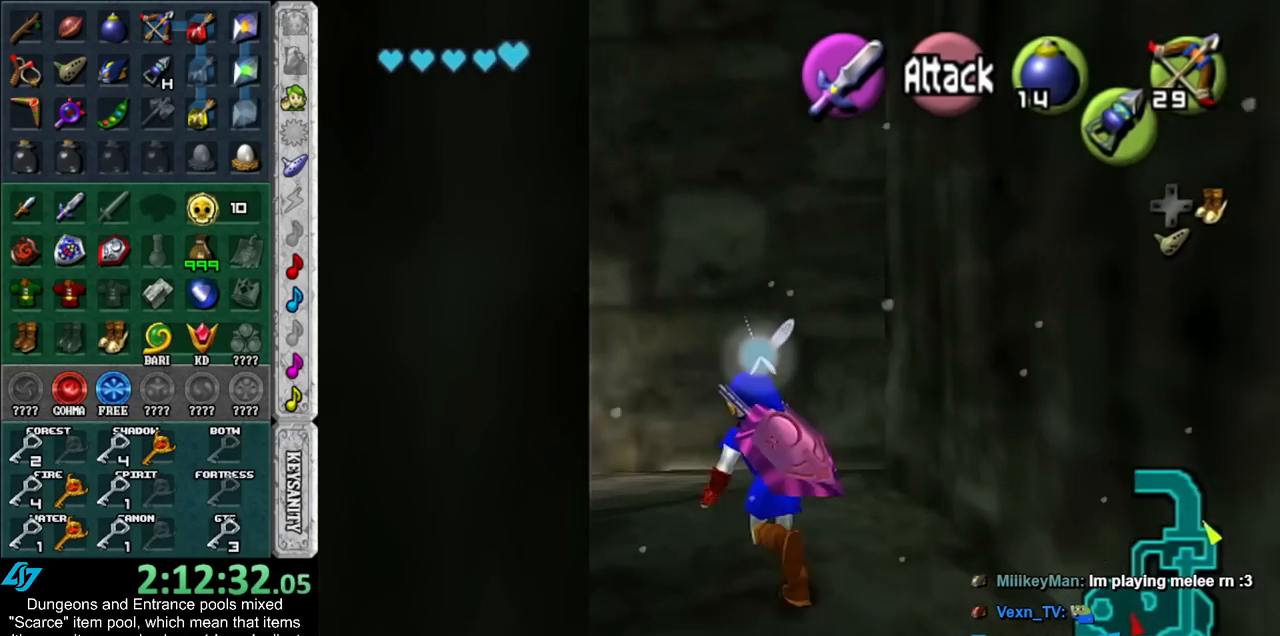
{"buttons": [], "left_stick": "up-left", "right_stick": "center", "events": []}
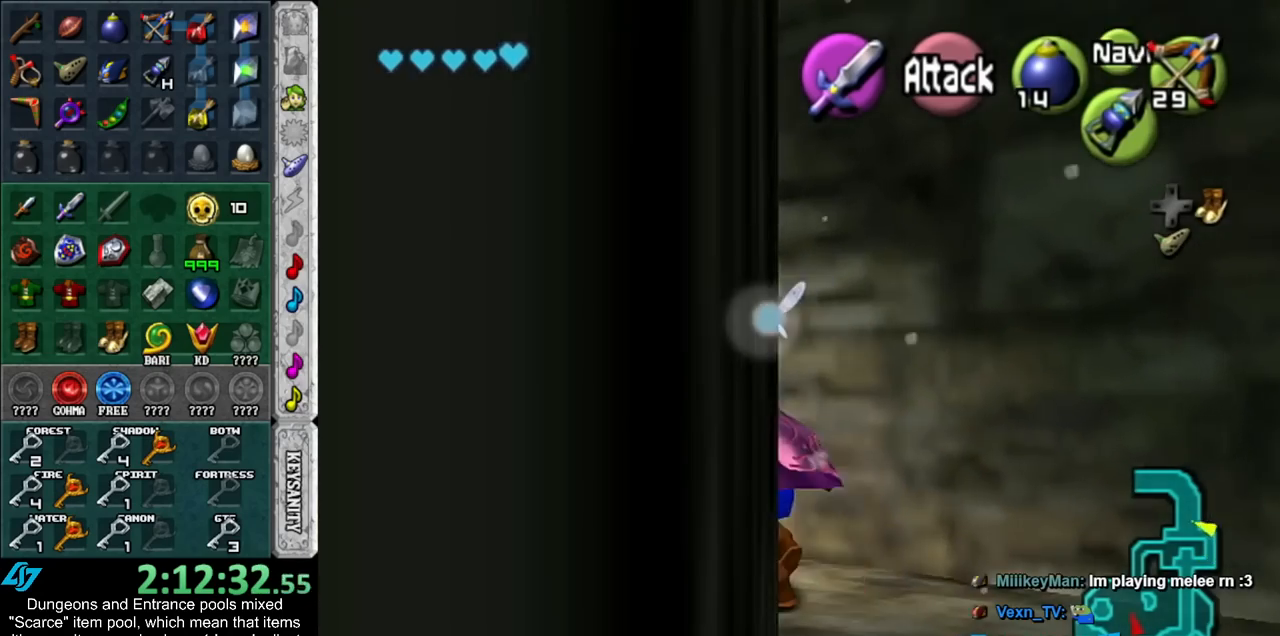
{"buttons": [], "left_stick": "up-left", "right_stick": "center", "events": []}
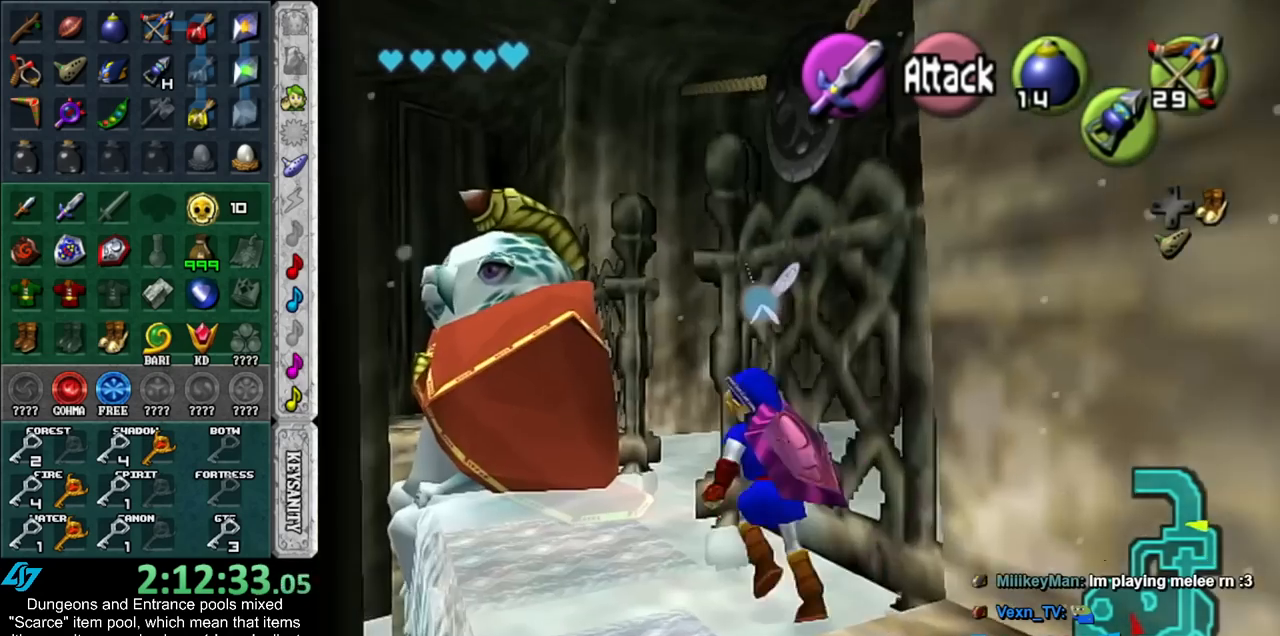
{"buttons": [], "left_stick": "up-right", "right_stick": "center", "events": [[50, "left_stick", "up"], [350, "left_stick", "up-right"]]}
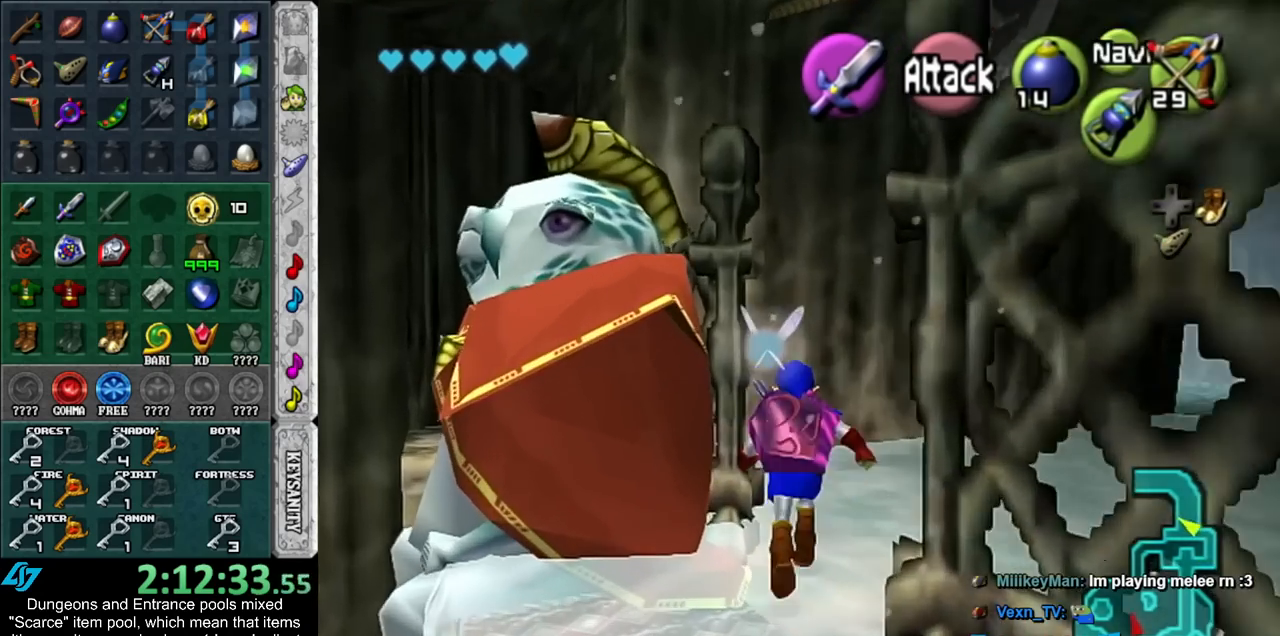
{"buttons": [], "left_stick": "up-right", "right_stick": "center", "events": []}
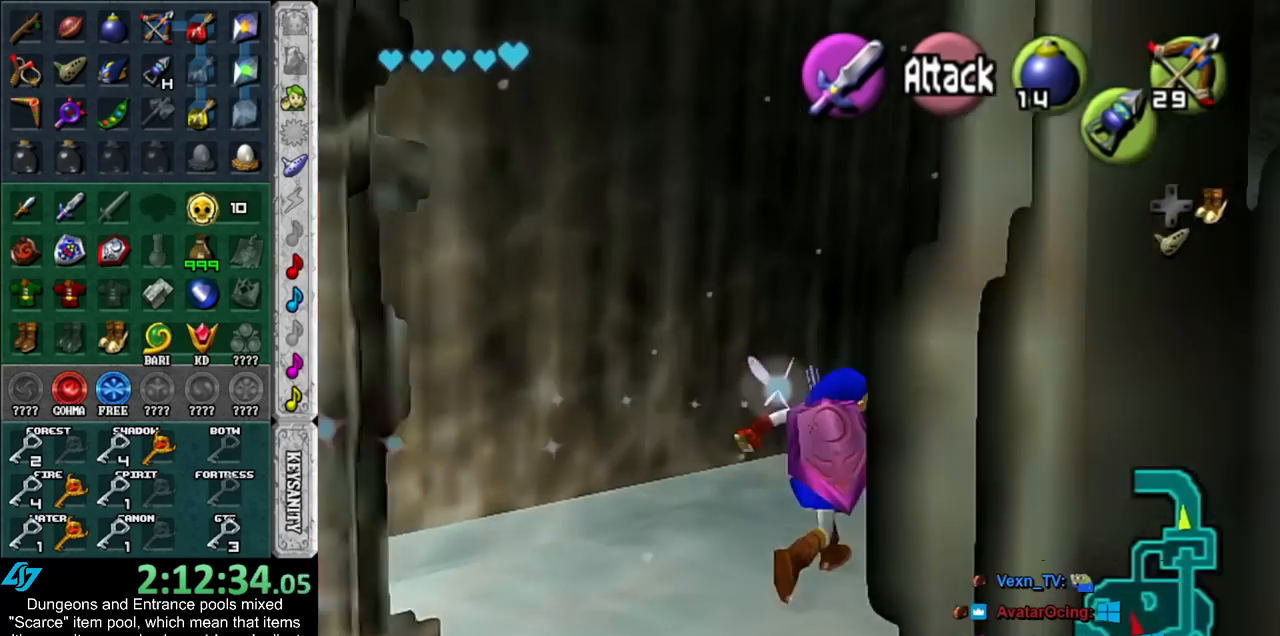
{"buttons": [], "left_stick": "up", "right_stick": "center", "events": [[233, "left_stick", "up"]]}
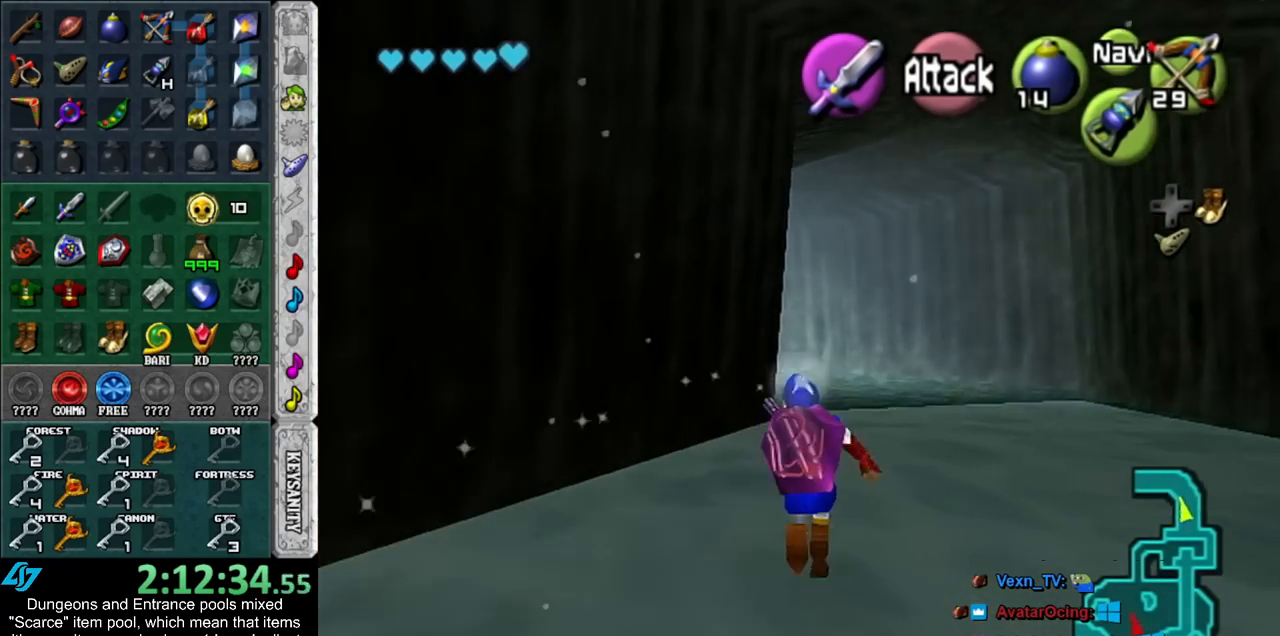
{"buttons": [], "left_stick": "up", "right_stick": "center", "events": []}
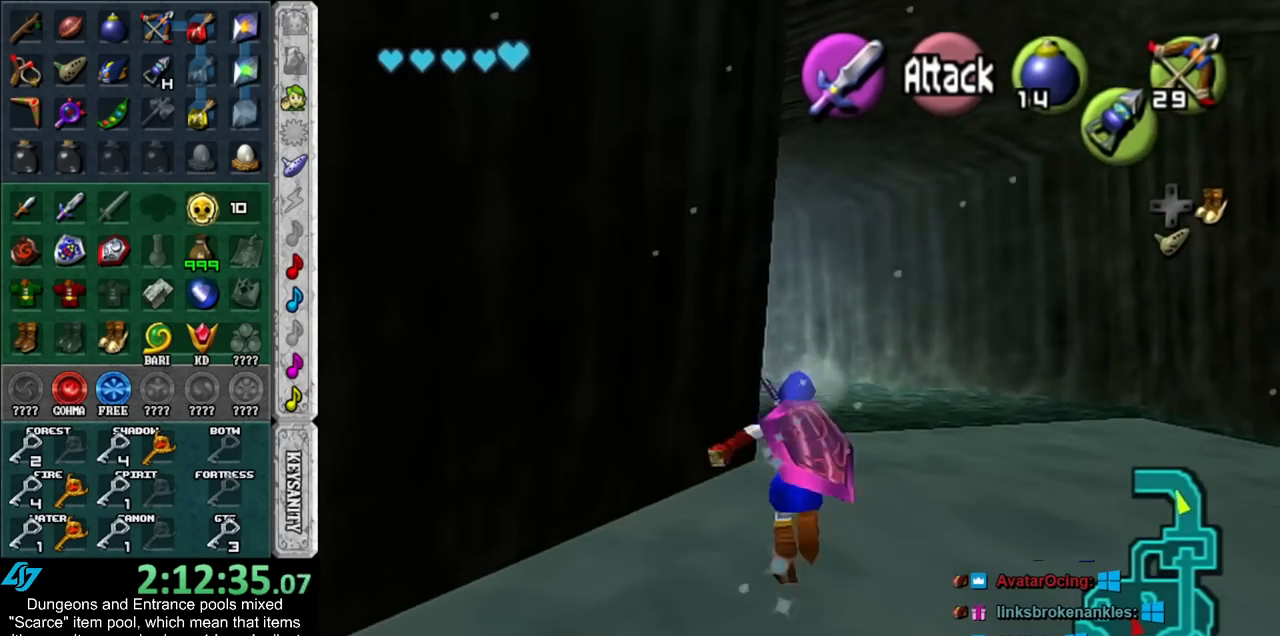
{"buttons": [], "left_stick": "up", "right_stick": "center", "events": []}
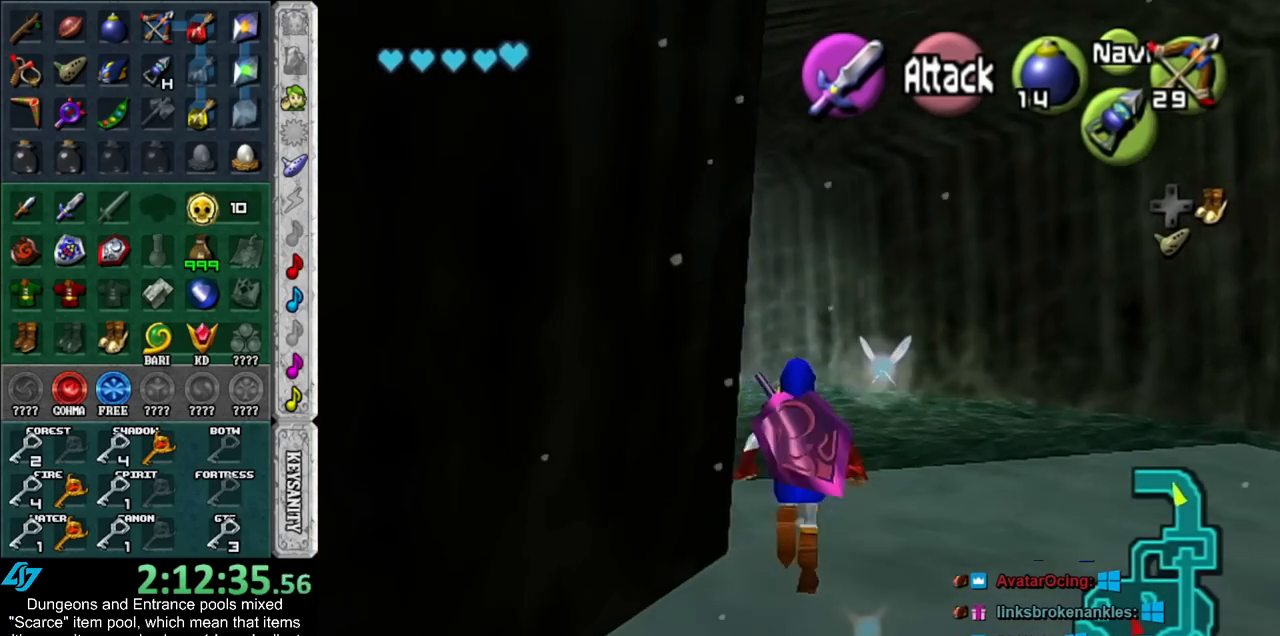
{"buttons": [], "left_stick": "up", "right_stick": "center", "events": [[317, "B", "down"], [450, "B", "up"]]}
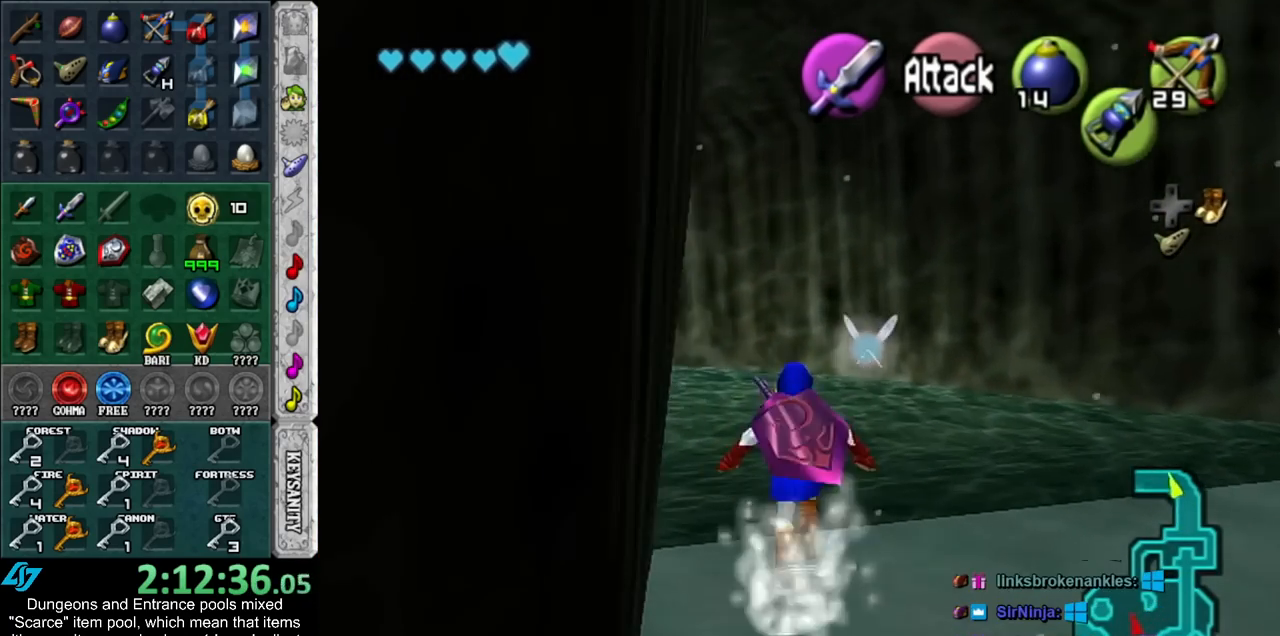
{"buttons": [], "left_stick": "up", "right_stick": "center", "events": []}
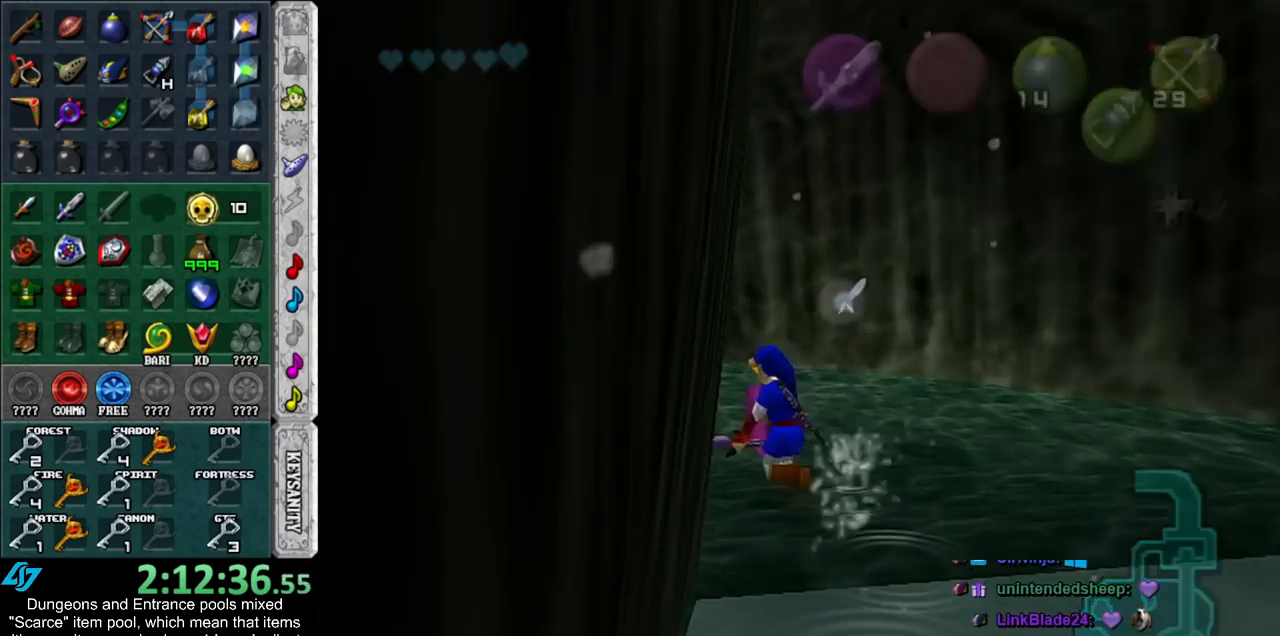
{"buttons": [], "left_stick": "center", "right_stick": "center", "events": [[300, "left_stick", "center"]]}
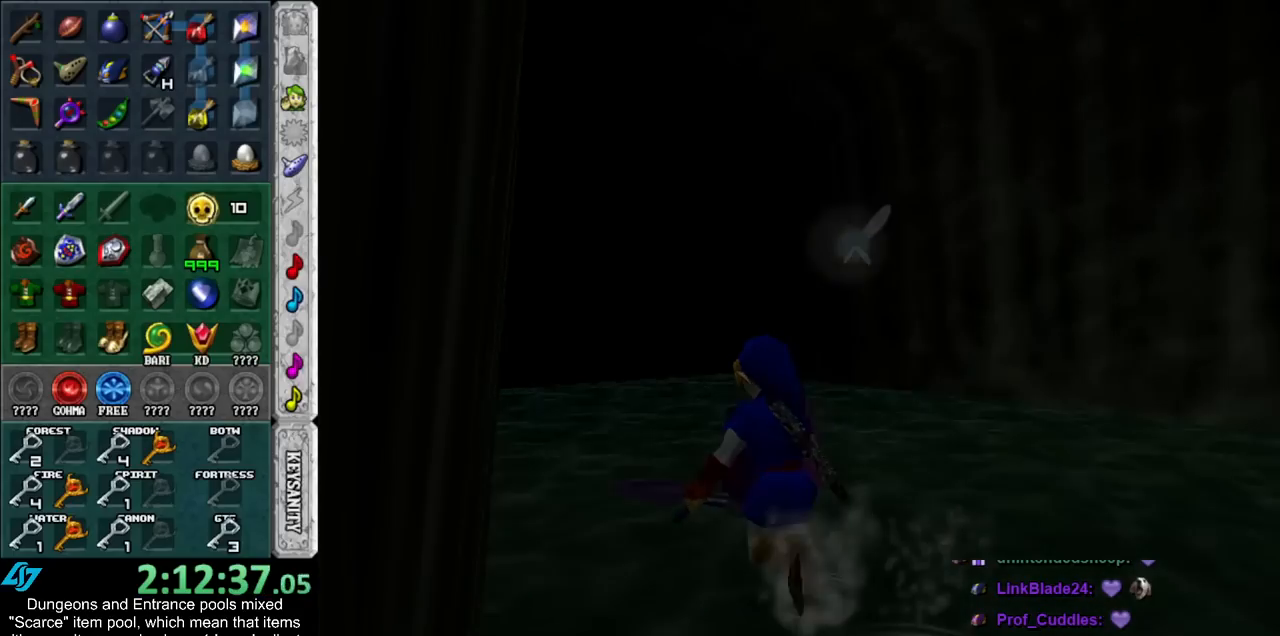
{"buttons": [], "left_stick": "up-right", "right_stick": "center", "events": [[83, "left_stick", "up"], [200, "left_stick", "up-right"]]}
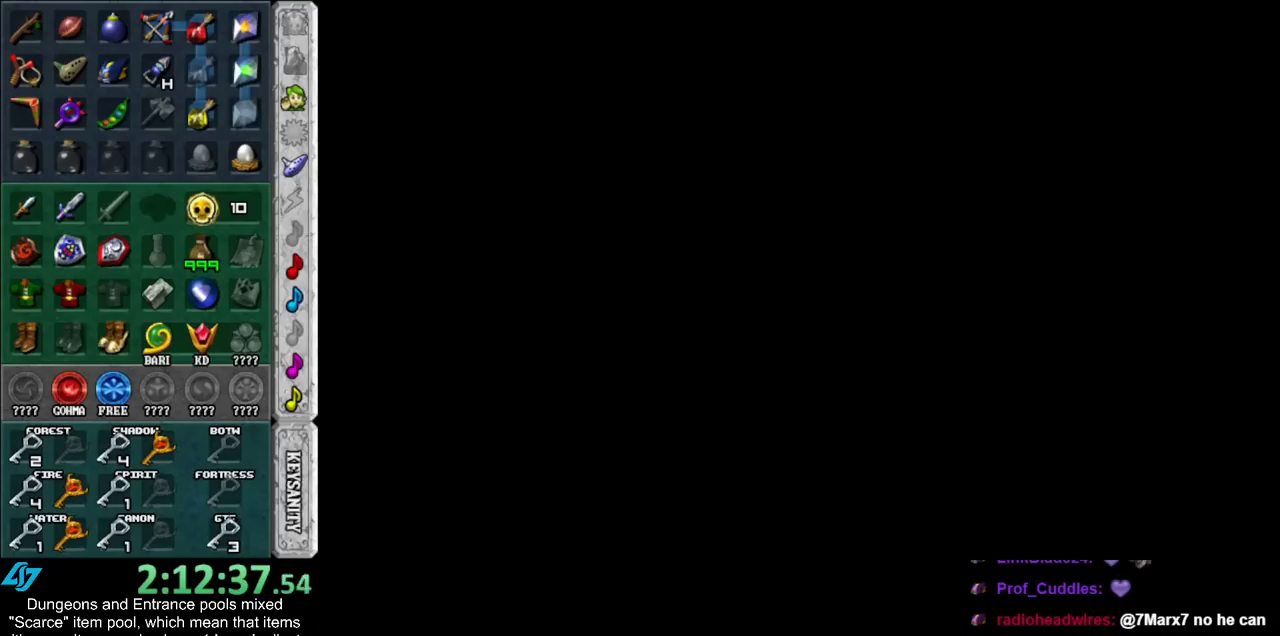
{"buttons": [], "left_stick": "up", "right_stick": "center", "events": [[350, "left_stick", "up"]]}
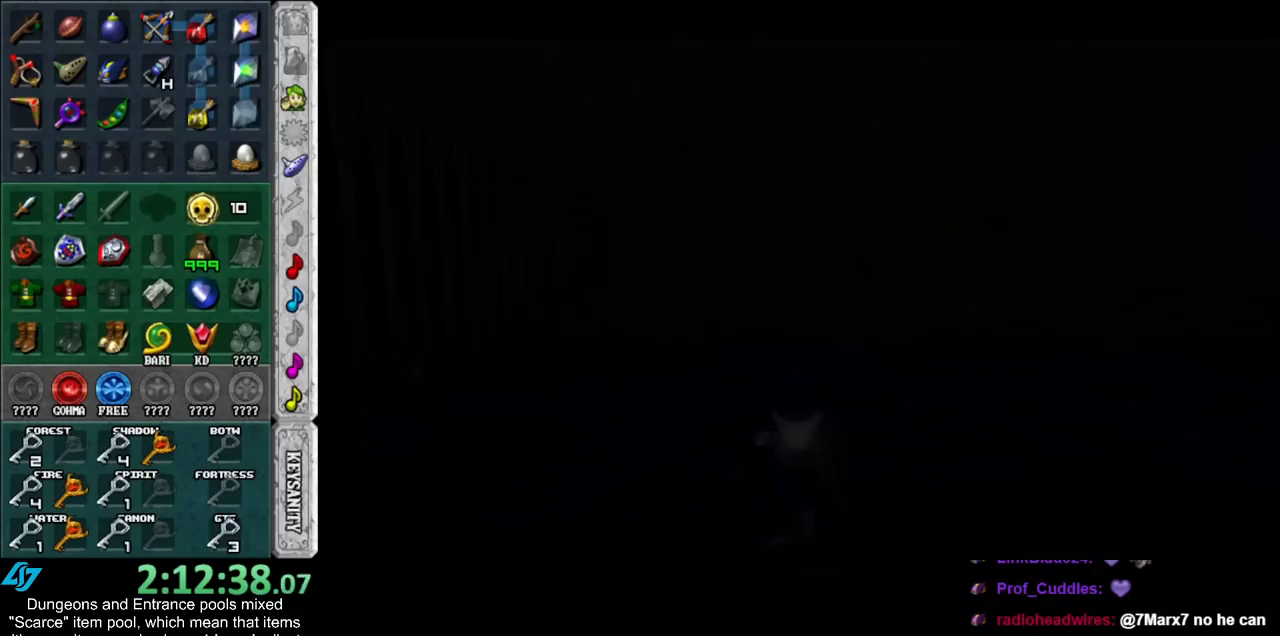
{"buttons": [], "left_stick": "up", "right_stick": "center", "events": []}
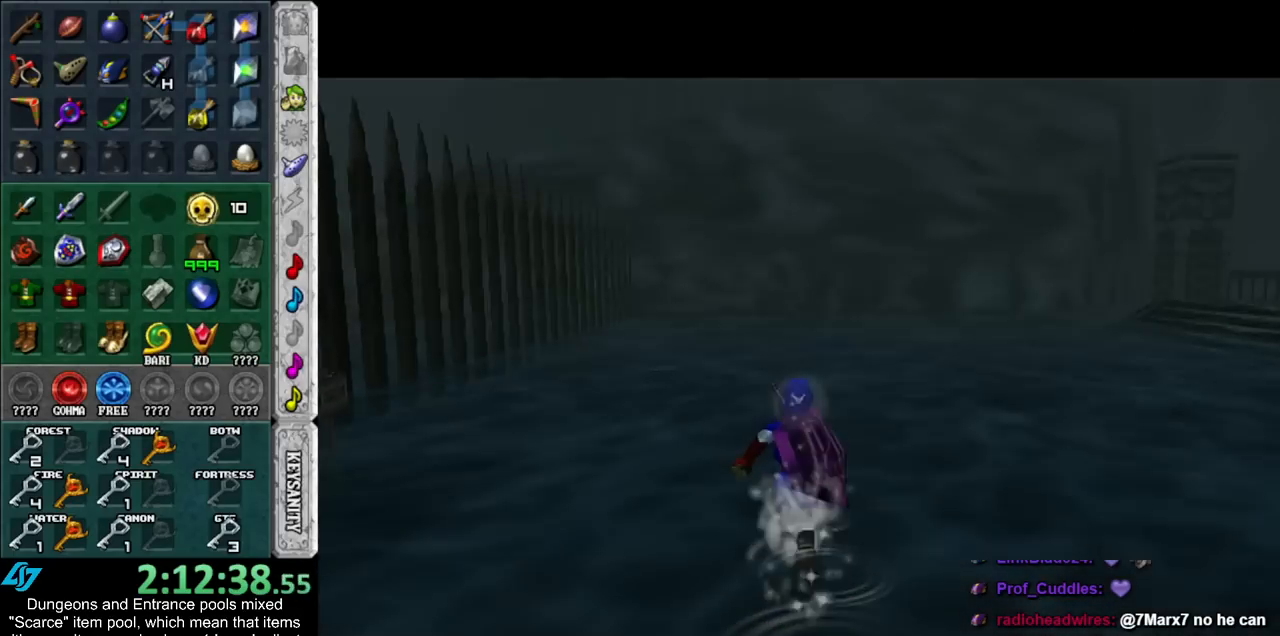
{"buttons": [], "left_stick": "left", "right_stick": "center", "events": [[17, "Y", "down"], [100, "Y", "up"], [167, "left_stick", "center"], [383, "left_stick", "left"]]}
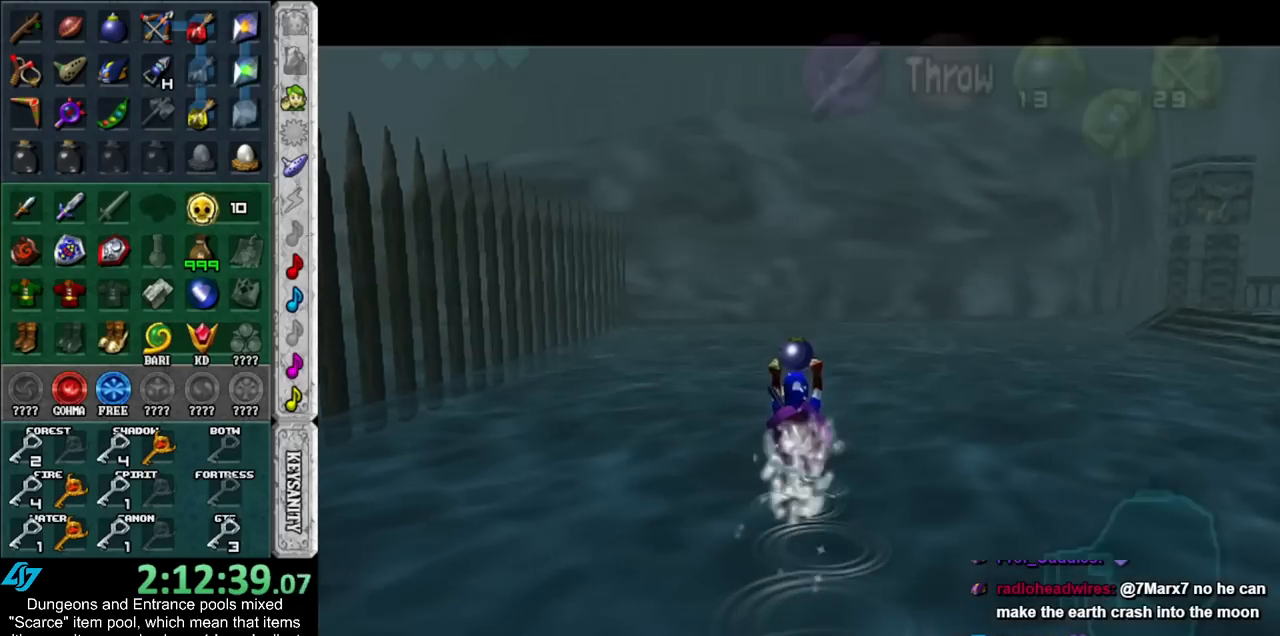
{"buttons": ["L1"], "left_stick": "down-right", "right_stick": "center", "events": [[17, "L1", "down"], [17, "left_stick", "center"], [167, "left_stick", "down-right"]]}
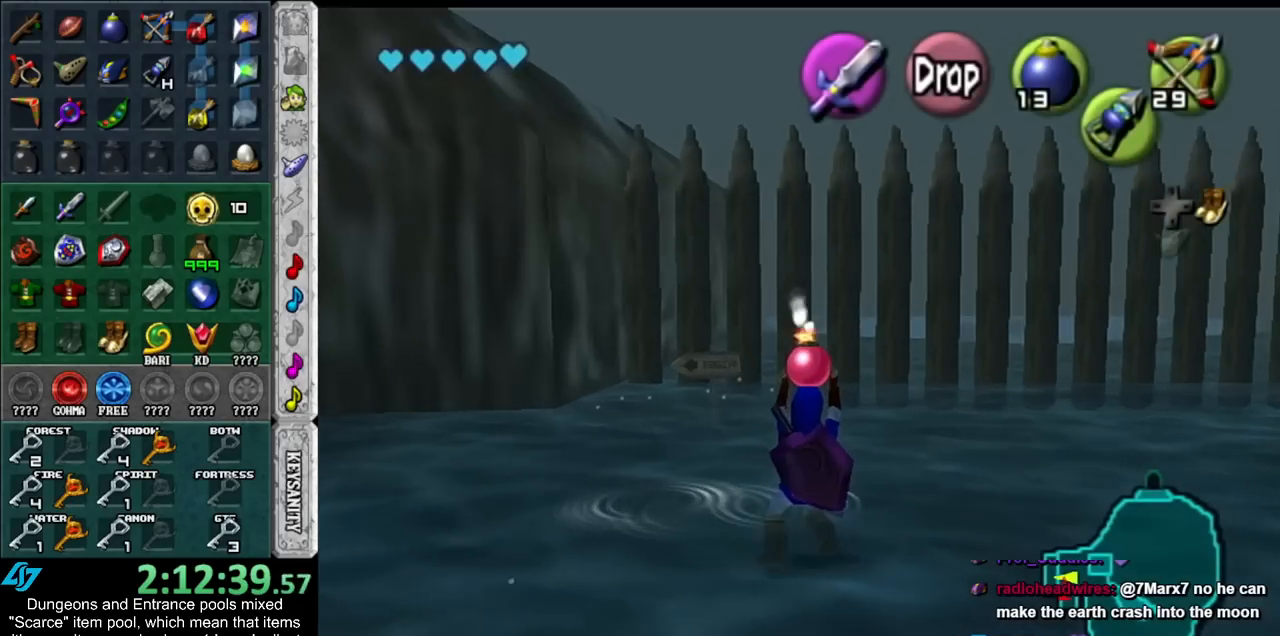
{"buttons": ["L1"], "left_stick": "down", "right_stick": "center", "events": [[83, "left_stick", "down"]]}
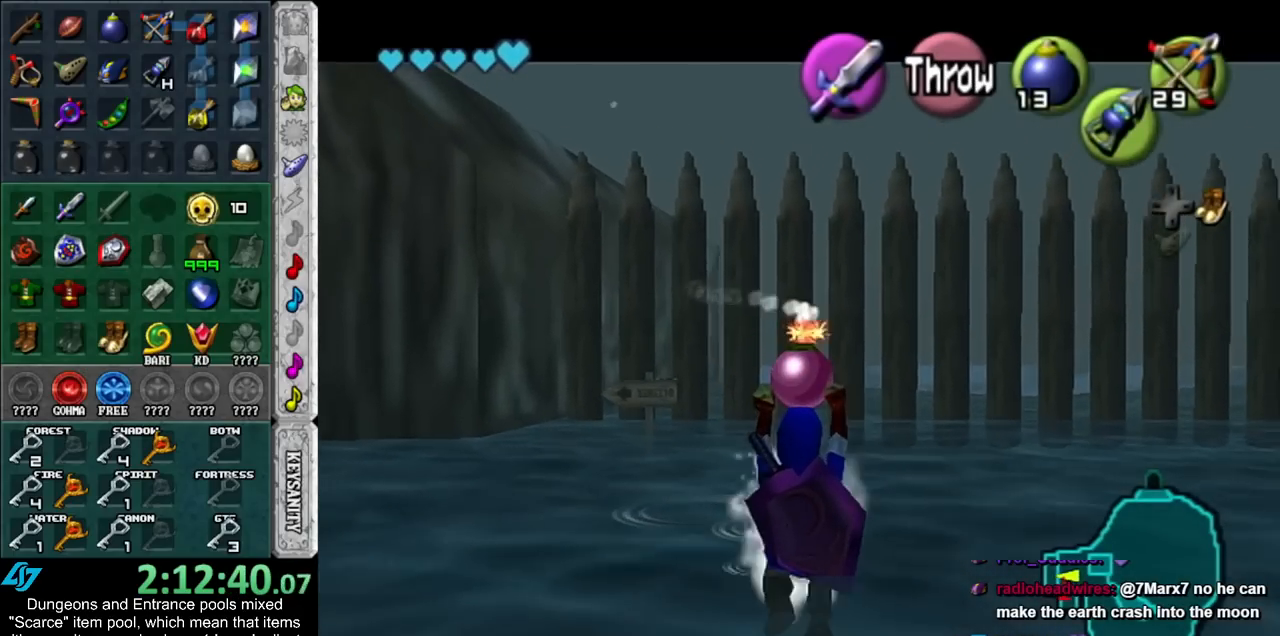
{"buttons": ["L1"], "left_stick": "down", "right_stick": "center", "events": []}
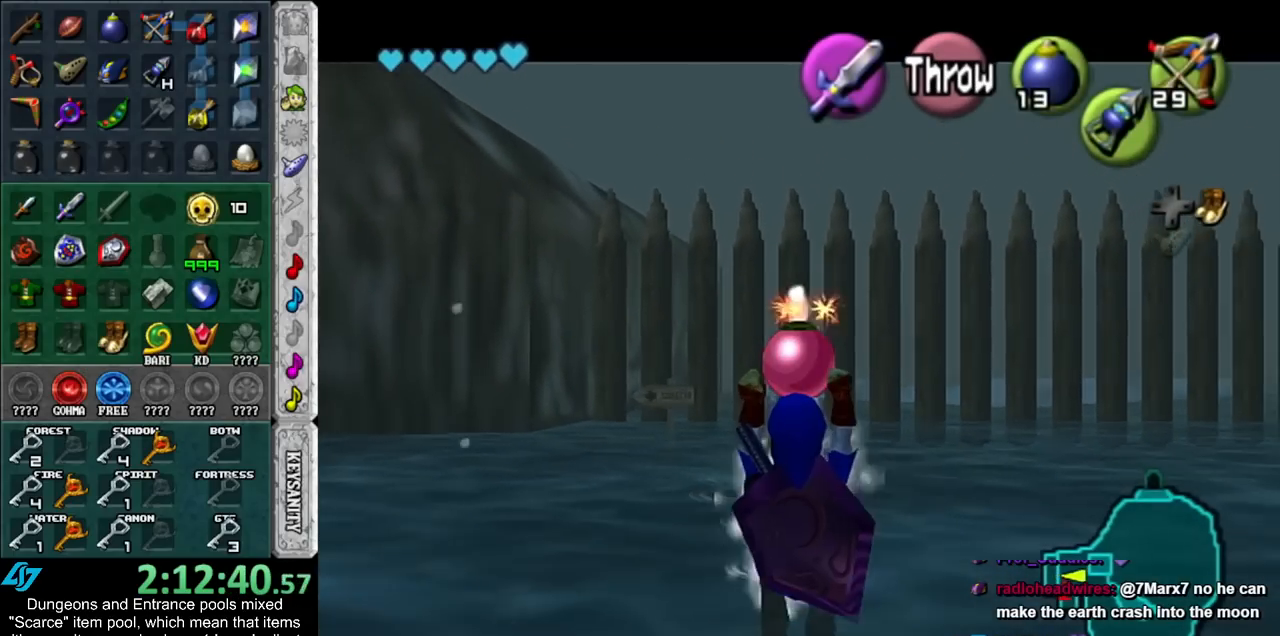
{"buttons": ["L1"], "left_stick": "down", "right_stick": "center", "events": []}
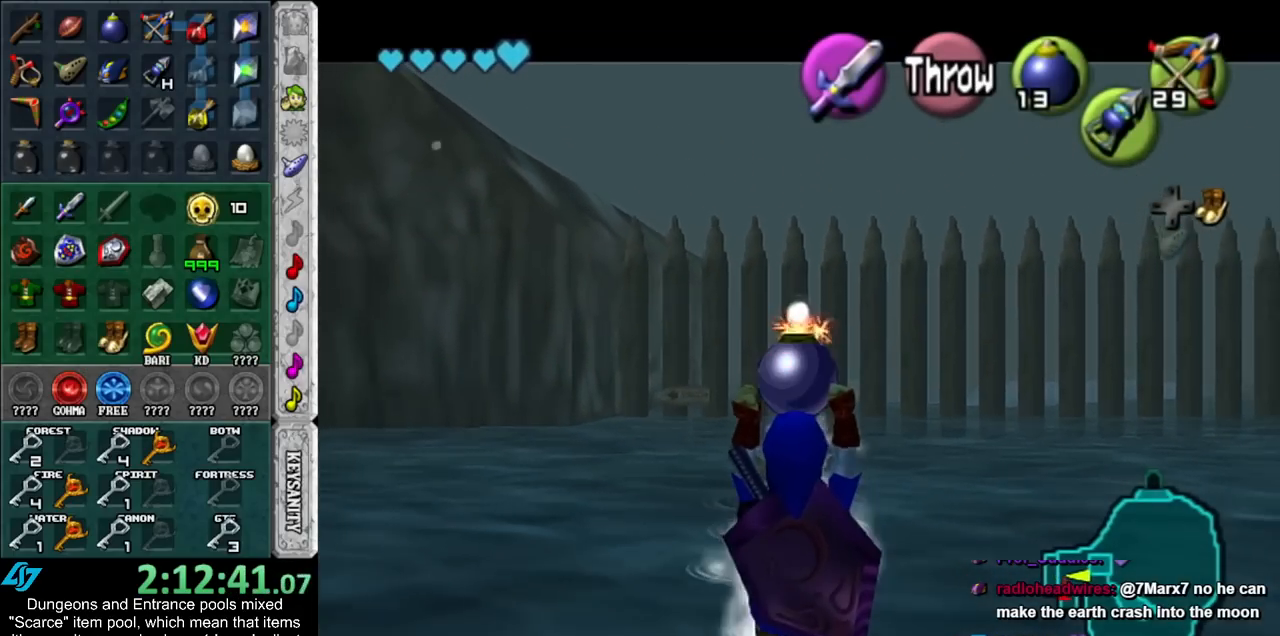
{"buttons": ["L1", "R1"], "left_stick": "center", "right_stick": "center", "events": [[300, "R1", "down"], [483, "left_stick", "center"]]}
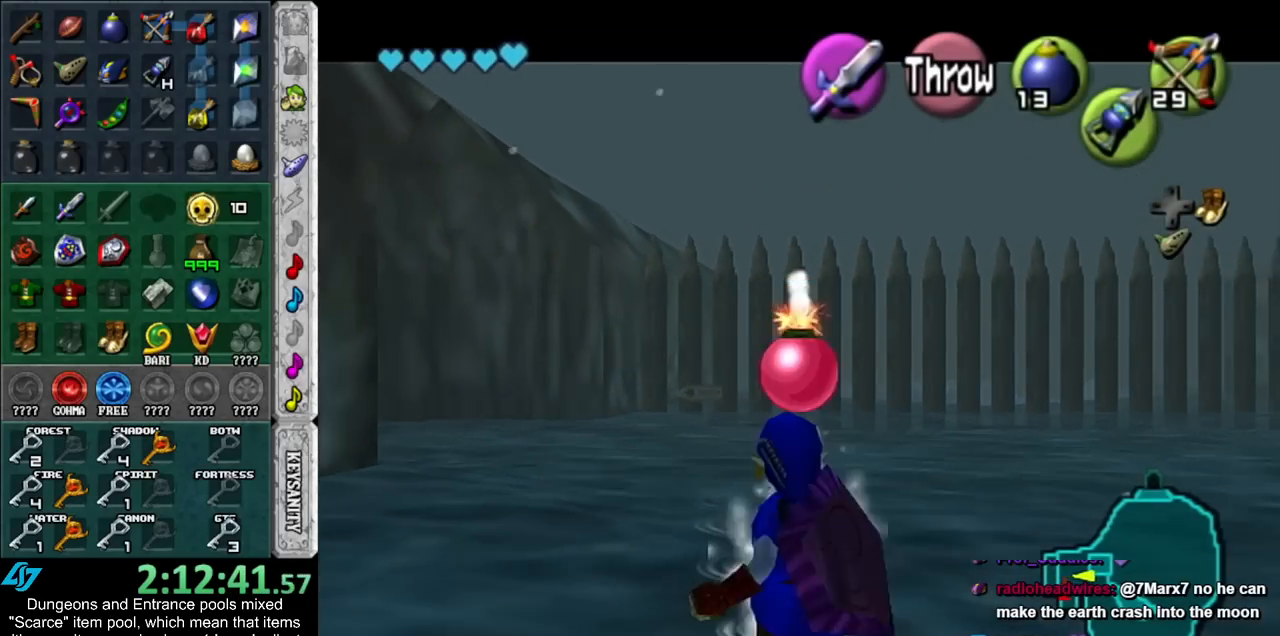
{"buttons": ["L1", "R1"], "left_stick": "center", "right_stick": "center", "events": [[383, "A", "down"], [483, "A", "up"]]}
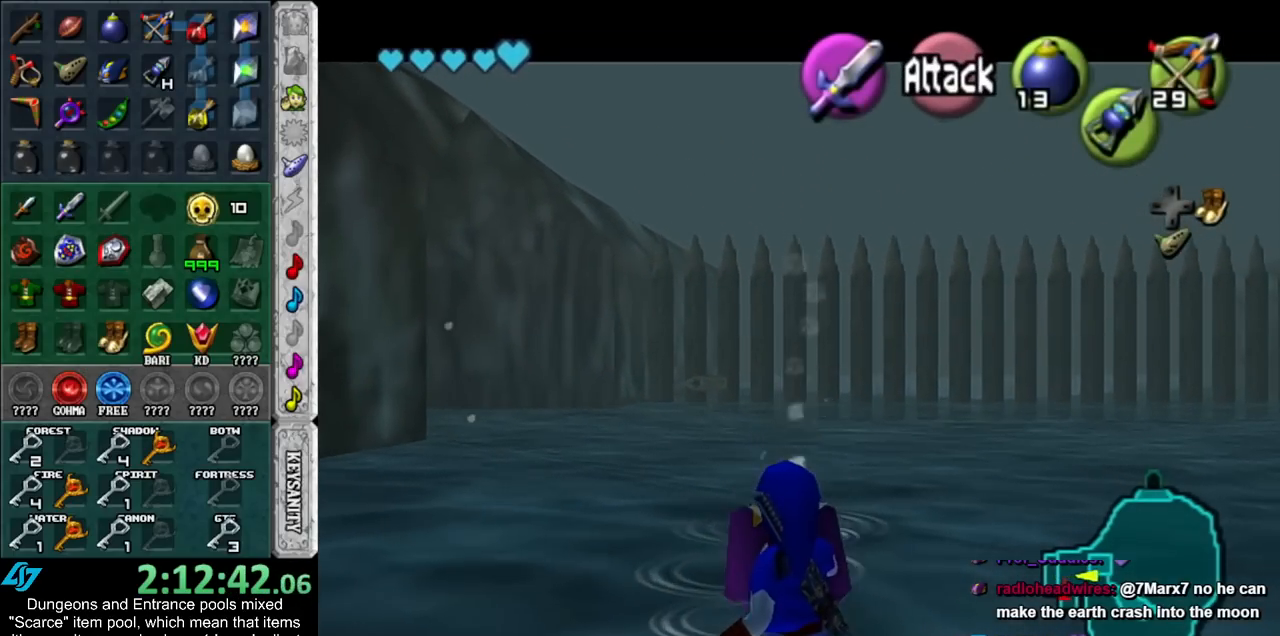
{"buttons": ["L1", "R1"], "left_stick": "center", "right_stick": "center", "events": [[50, "L1", "up"], [50, "R1", "up"], [417, "L1", "down"], [417, "R1", "down"]]}